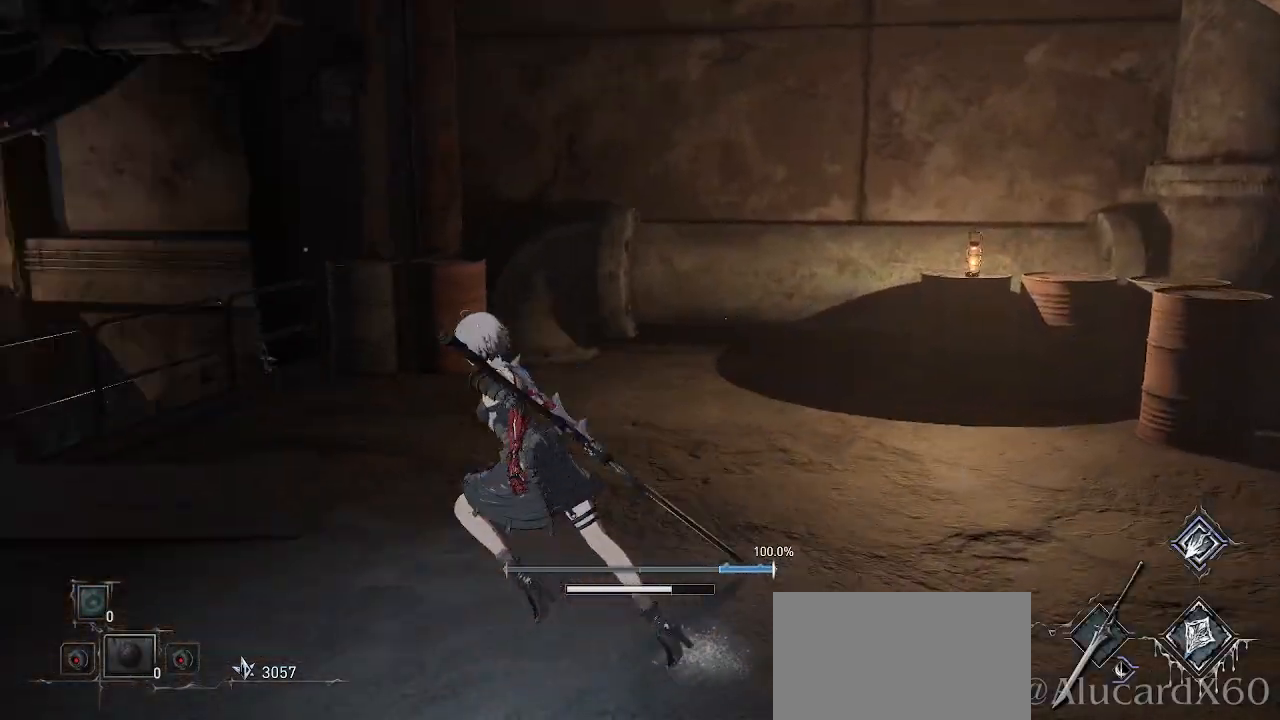
Gameplay with a controller (PlayStation layout); each line is a JSON object with the inputs held at the frame after it. "events" lists button and stick changes between this image and that frame as [ms after this image, input, new state], when the widget could be followed in between. Not read: HOME L3.
{"buttons": [], "left_stick": "up-left", "right_stick": "center", "events": [[350, "right_stick", "center"]]}
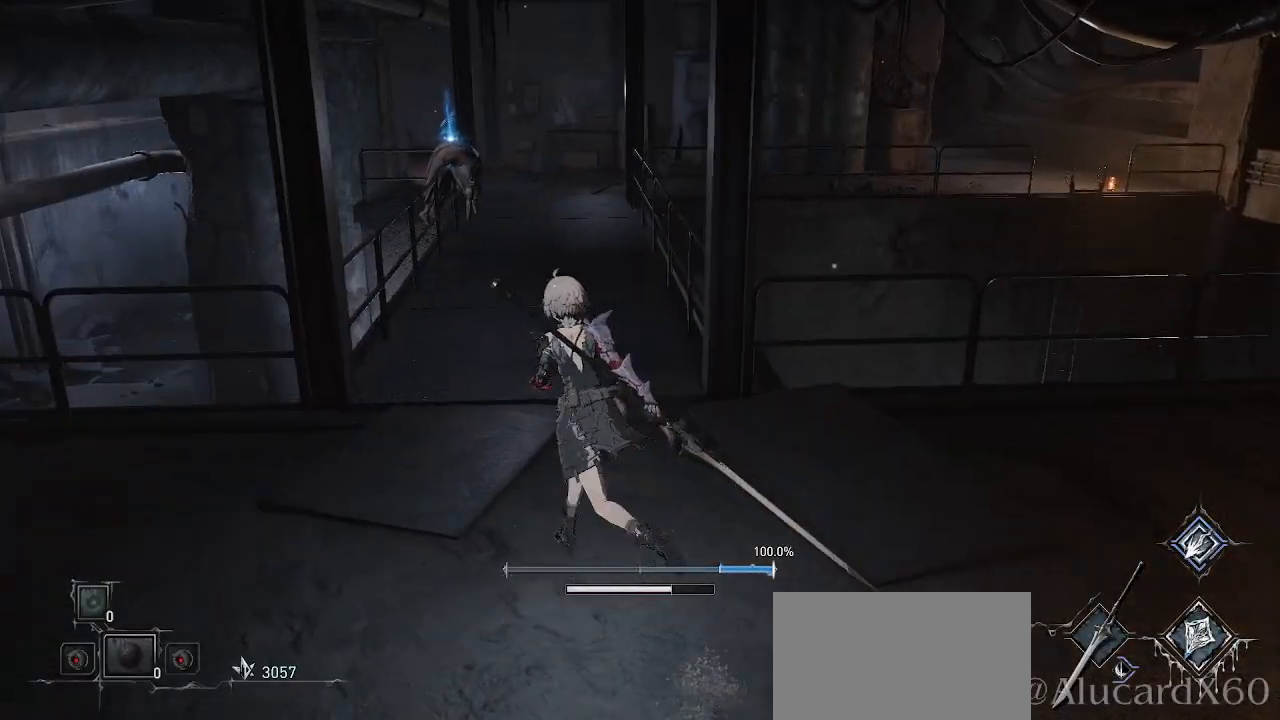
{"buttons": [], "left_stick": "up", "right_stick": "left", "events": [[183, "left_stick", "up"], [400, "right_stick", "left"]]}
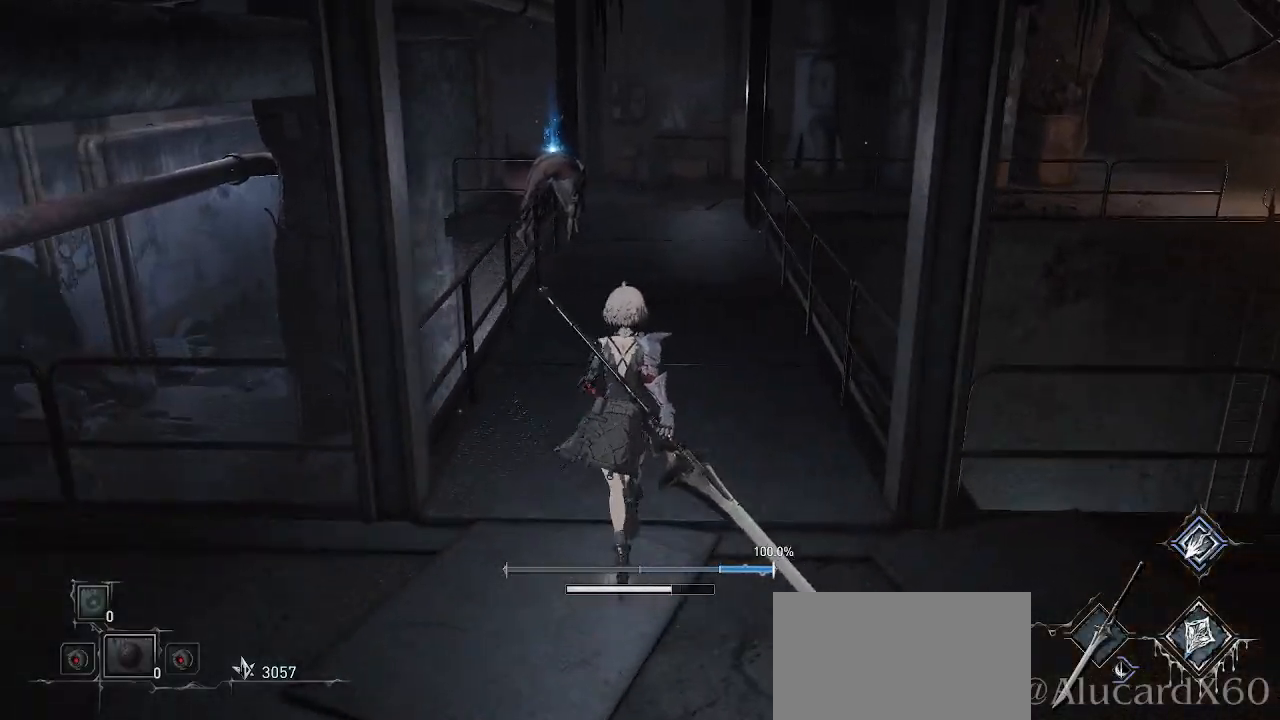
{"buttons": [], "left_stick": "up", "right_stick": "center", "events": [[100, "right_stick", "center"], [117, "L2", "down"], [367, "L2", "up"]]}
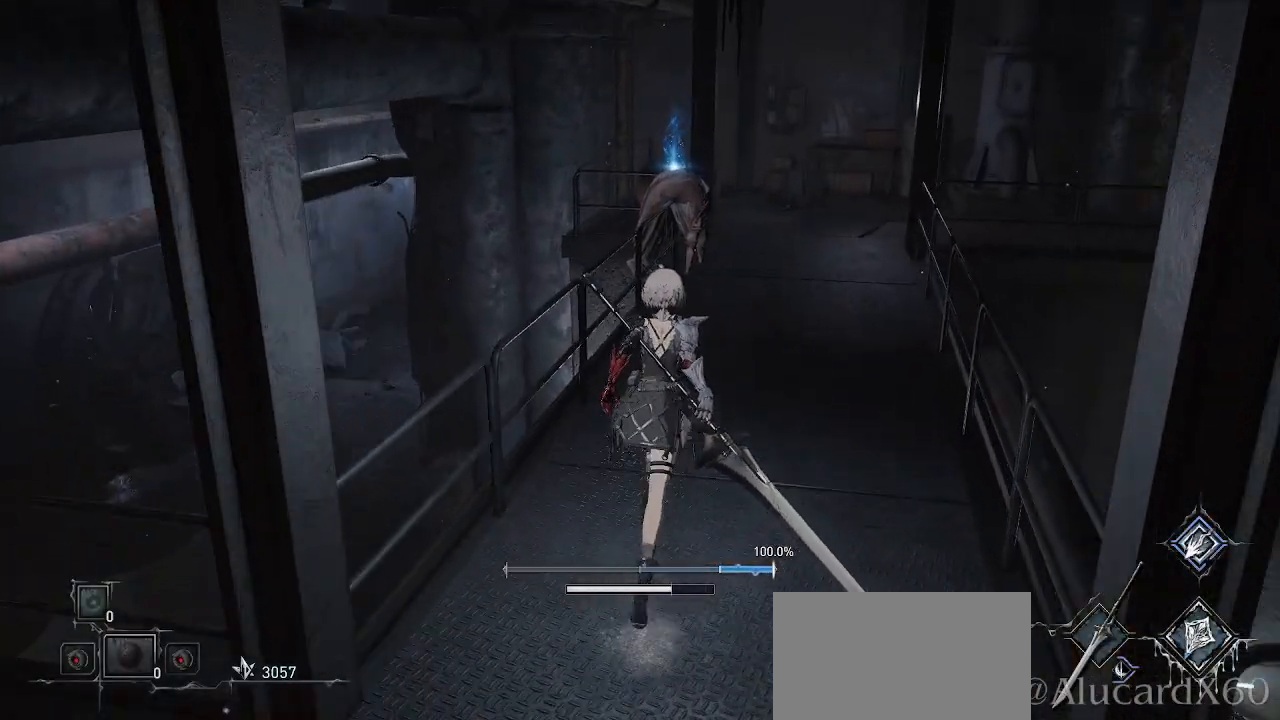
{"buttons": ["L2"], "left_stick": "up", "right_stick": "center", "events": [[183, "L2", "down"], [317, "L2", "up"], [433, "L2", "down"]]}
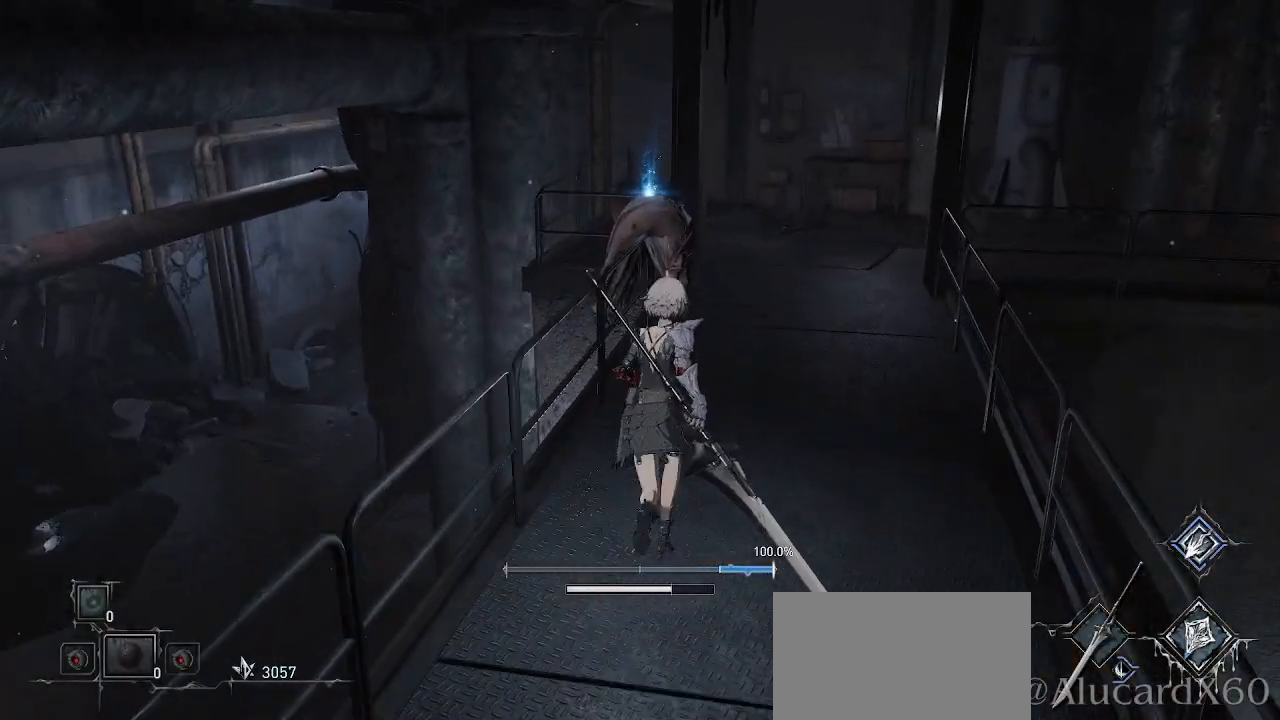
{"buttons": ["L2"], "left_stick": "up", "right_stick": "up-left", "events": [[17, "L2", "up"], [433, "L2", "down"], [500, "right_stick", "up-left"]]}
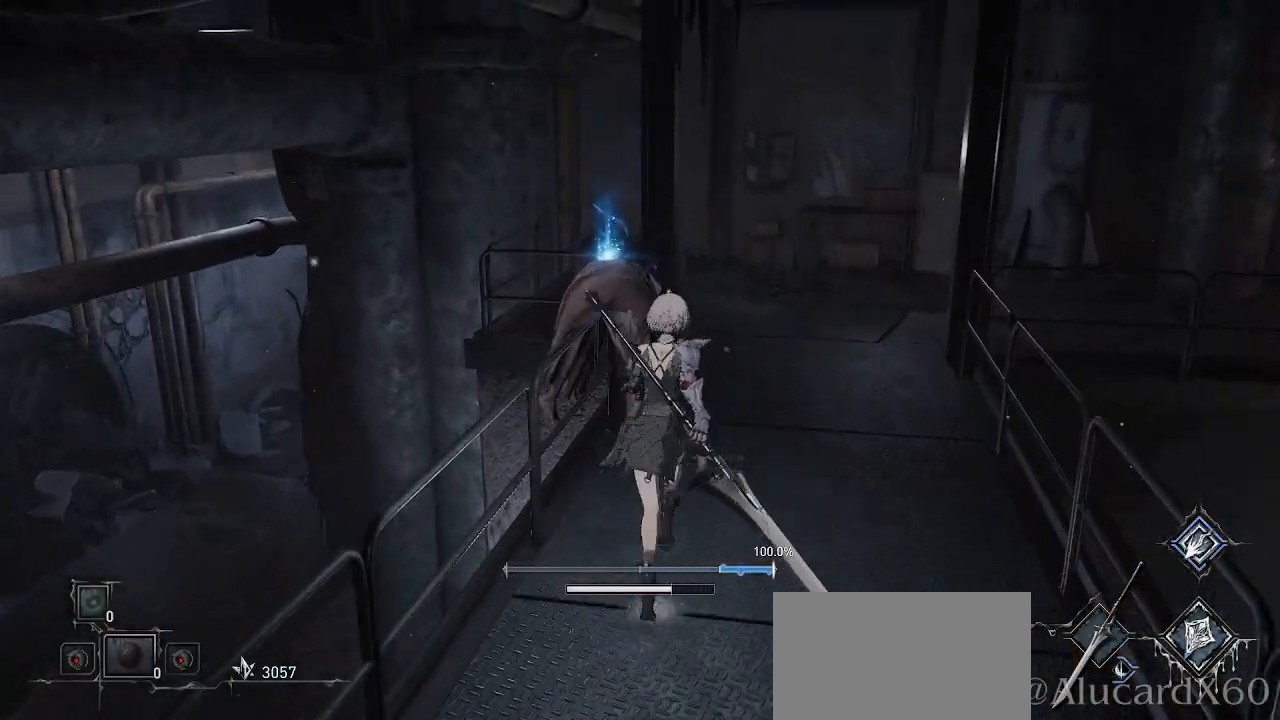
{"buttons": [], "left_stick": "center", "right_stick": "center", "events": [[83, "L2", "up"], [100, "left_stick", "up-right"], [233, "right_stick", "left"], [333, "right_stick", "center"], [467, "left_stick", "center"]]}
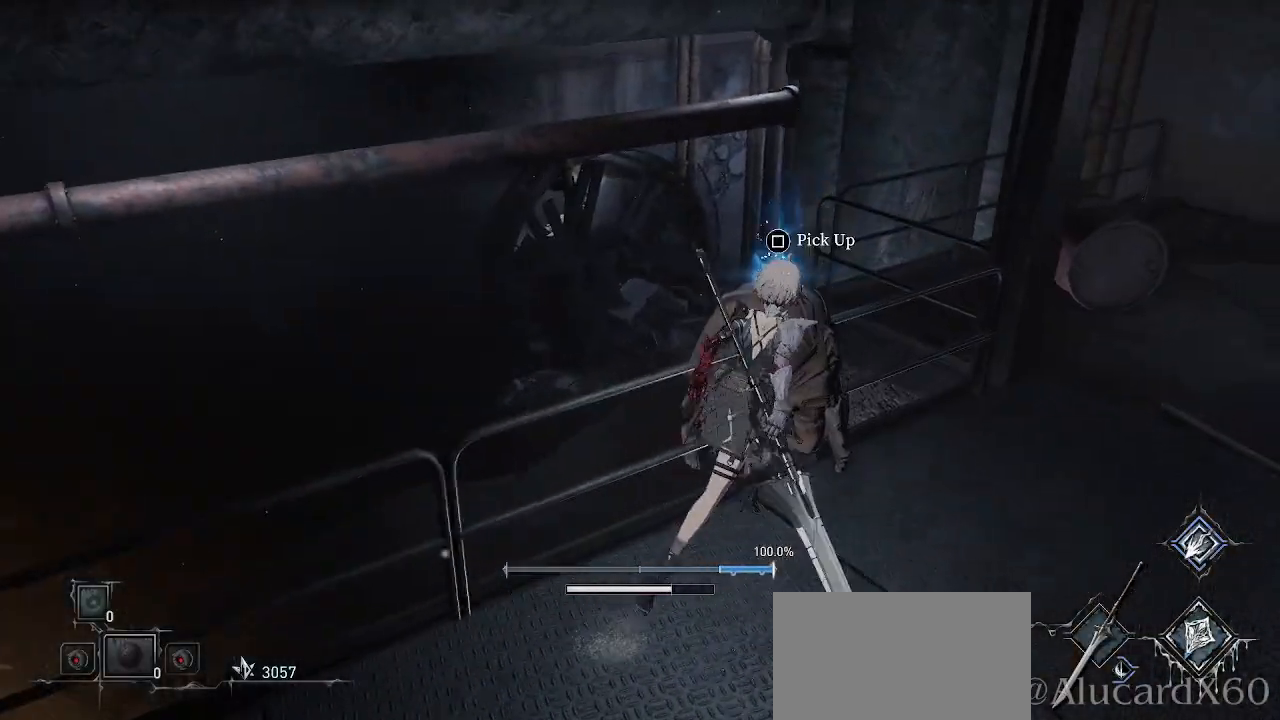
{"buttons": ["SQUARE"], "left_stick": "center", "right_stick": "center", "events": [[433, "SQUARE", "down"]]}
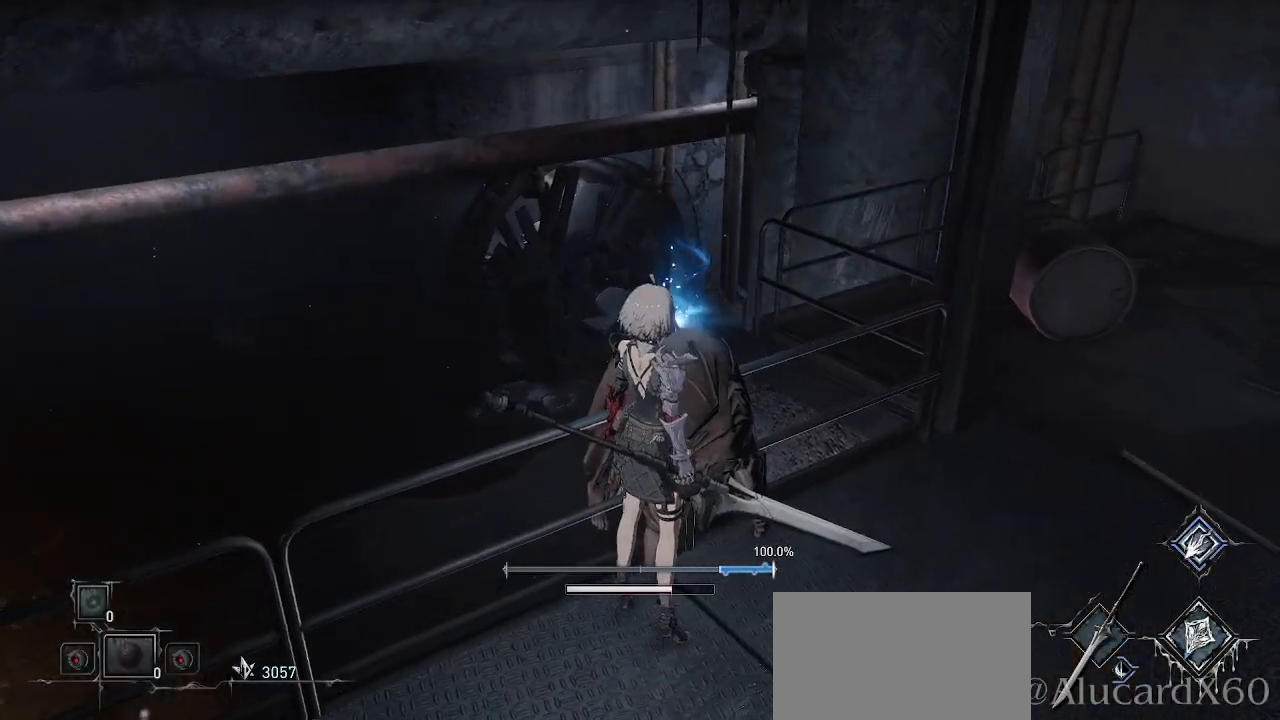
{"buttons": [], "left_stick": "center", "right_stick": "center", "events": [[50, "SQUARE", "up"]]}
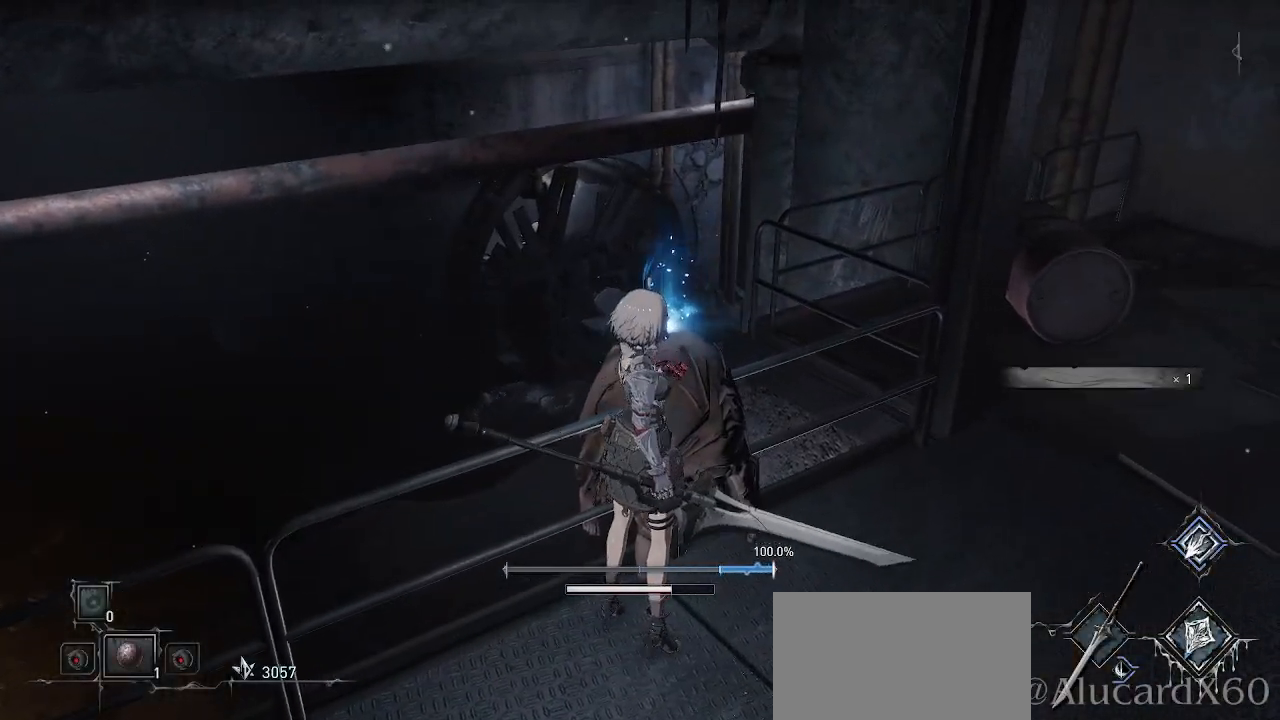
{"buttons": ["L2"], "left_stick": "right", "right_stick": "right", "events": [[50, "right_stick", "right"], [267, "left_stick", "right"], [467, "L2", "down"]]}
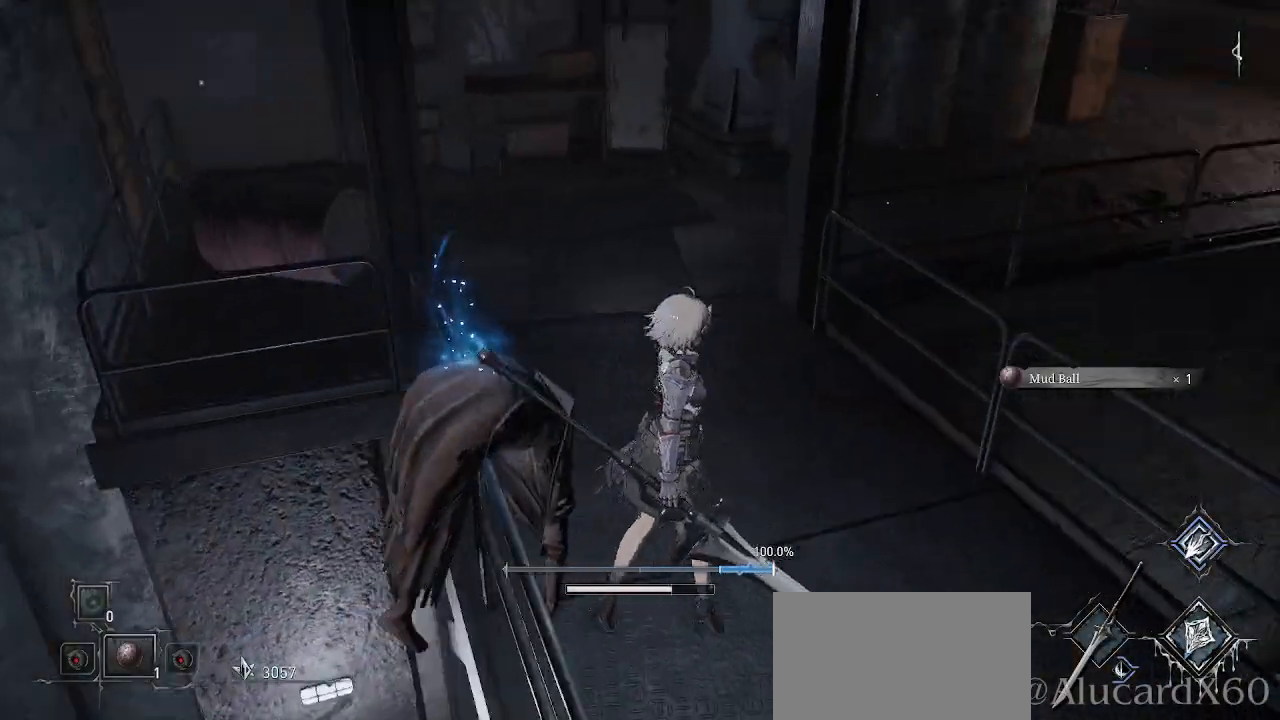
{"buttons": [], "left_stick": "center", "right_stick": "center", "events": [[17, "L1", "down"], [17, "L2", "up"], [33, "L1", "up"], [133, "left_stick", "up-right"], [167, "right_stick", "center"], [350, "left_stick", "center"]]}
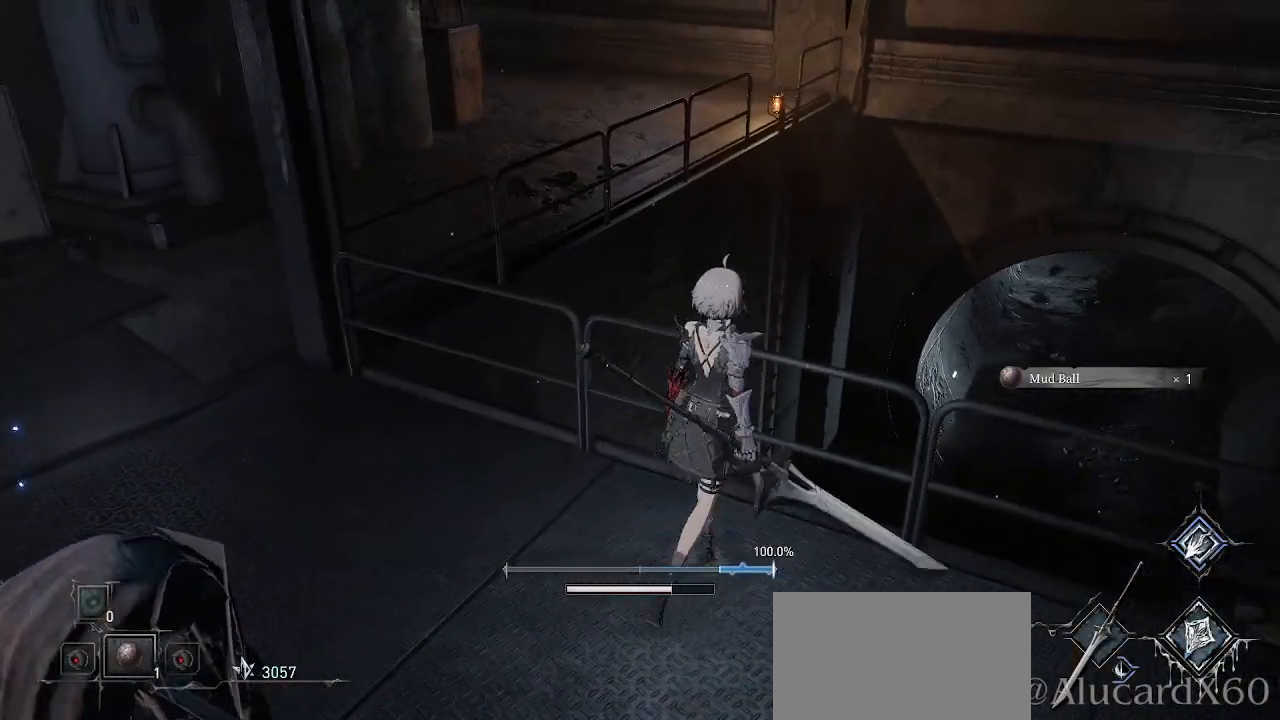
{"buttons": [], "left_stick": "up-left", "right_stick": "center", "events": [[417, "left_stick", "left"], [467, "left_stick", "up-left"]]}
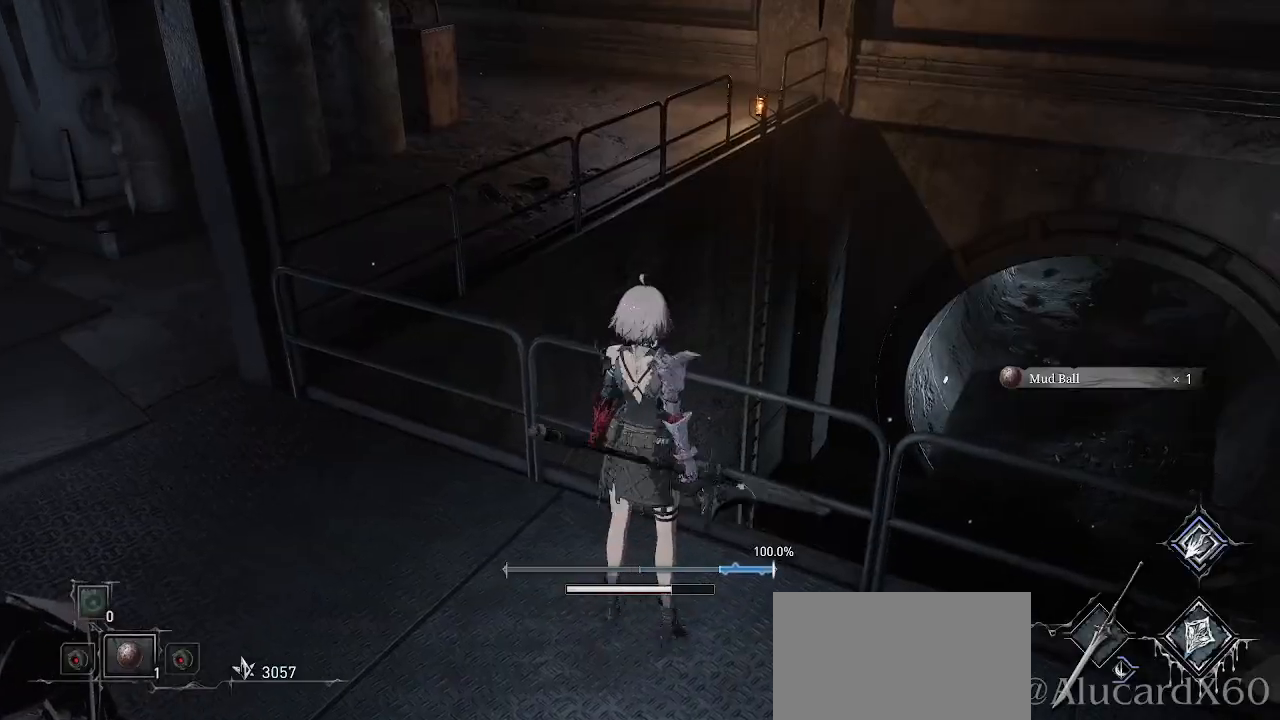
{"buttons": [], "left_stick": "up-left", "right_stick": "center", "events": [[33, "right_stick", "down-left"], [300, "right_stick", "center"]]}
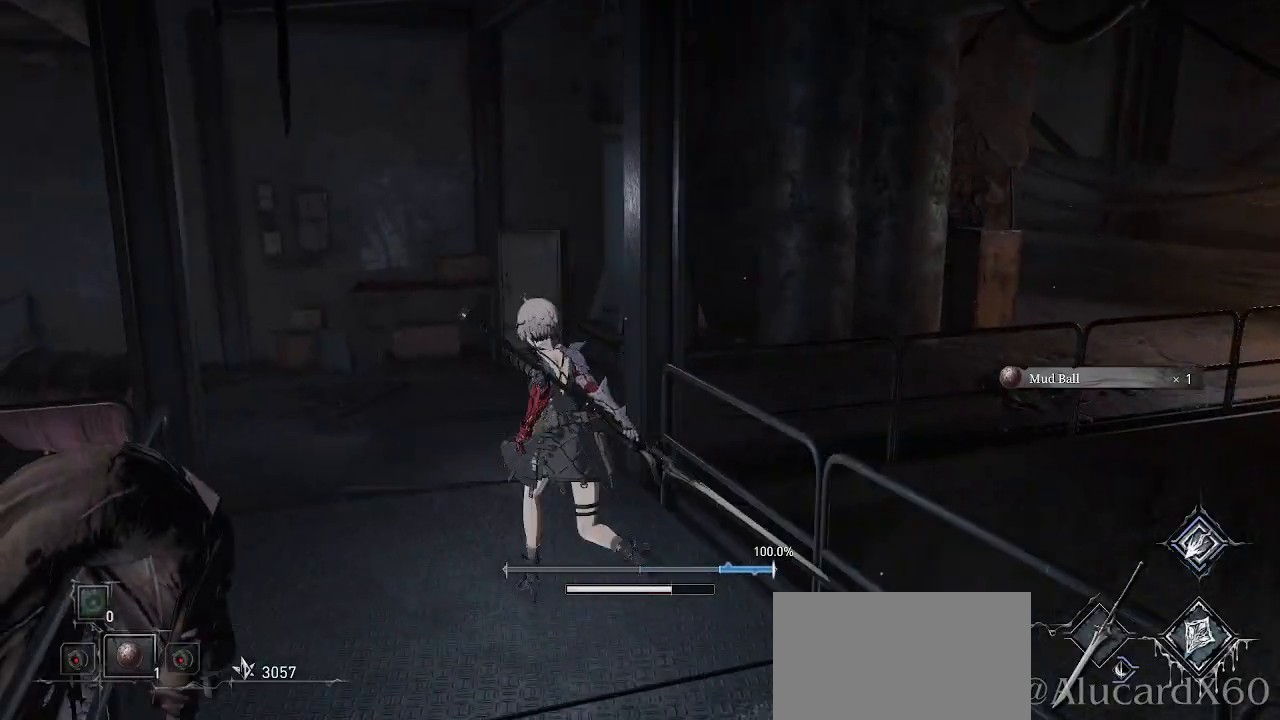
{"buttons": [], "left_stick": "up-left", "right_stick": "center", "events": []}
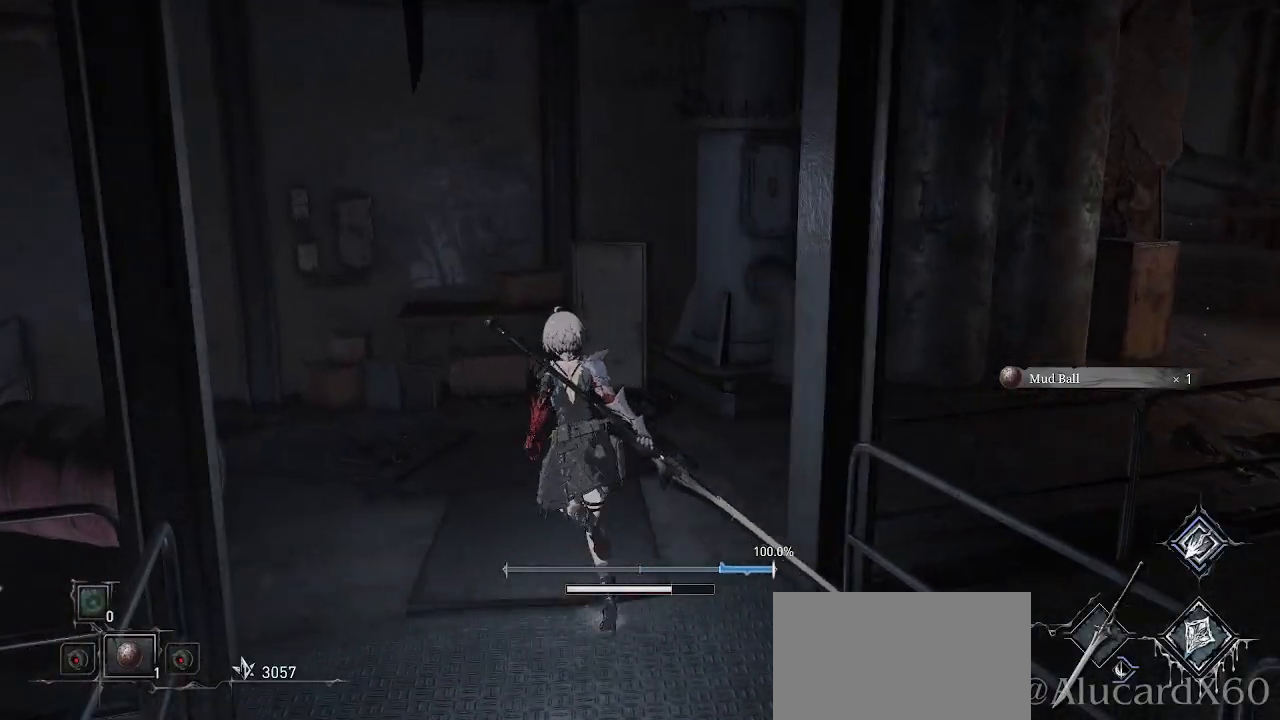
{"buttons": [], "left_stick": "up", "right_stick": "center", "events": [[33, "left_stick", "up"], [133, "right_stick", "right"], [500, "right_stick", "center"]]}
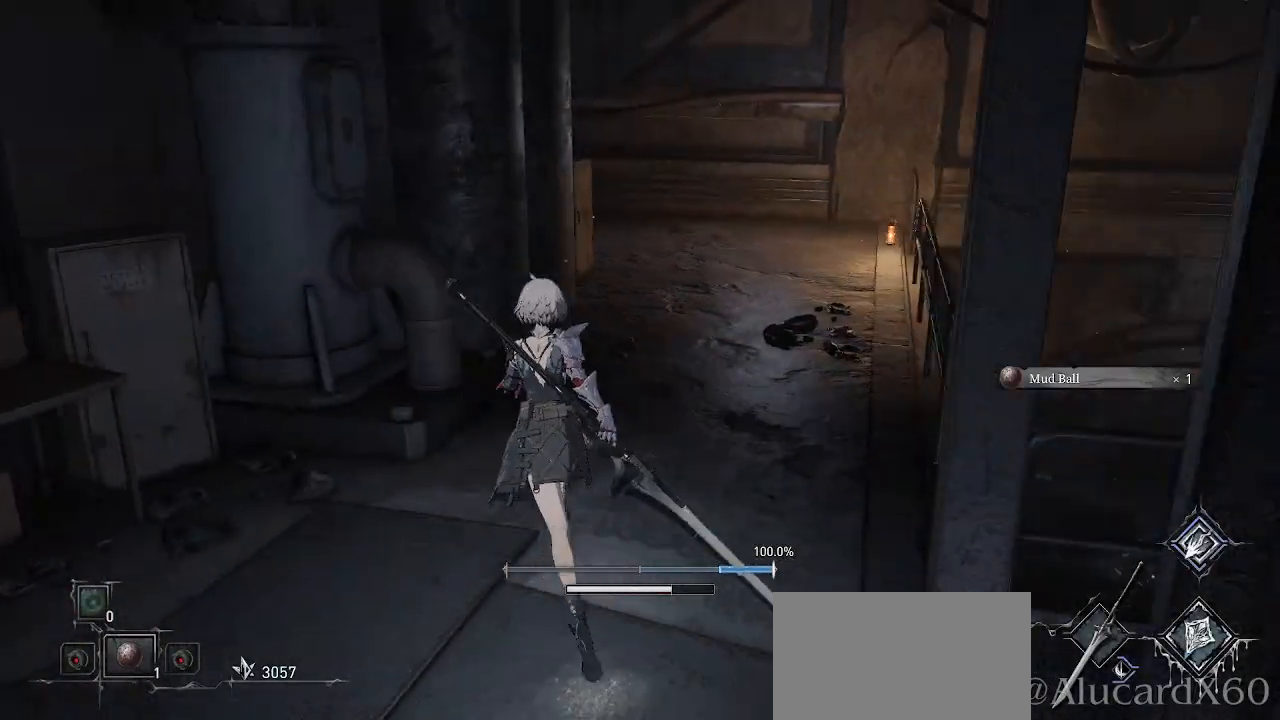
{"buttons": [], "left_stick": "up", "right_stick": "center", "events": []}
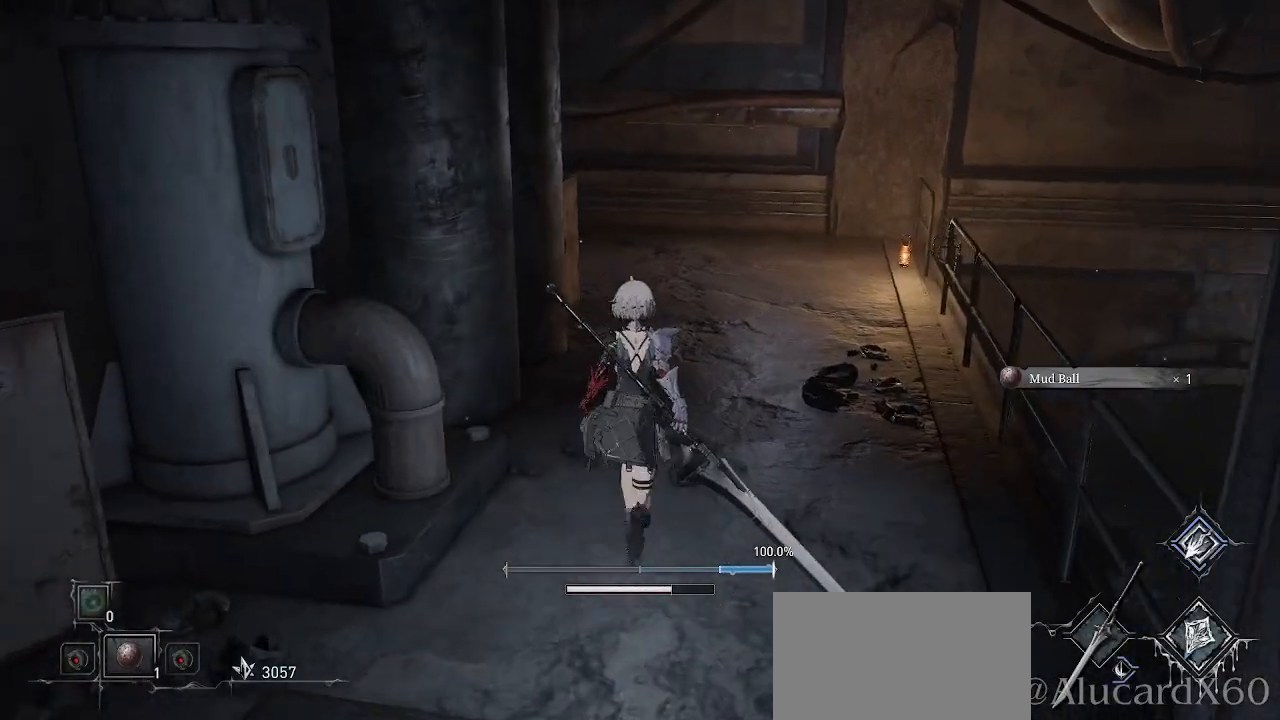
{"buttons": [], "left_stick": "up-right", "right_stick": "down-left", "events": [[233, "left_stick", "up-right"], [300, "right_stick", "down-left"]]}
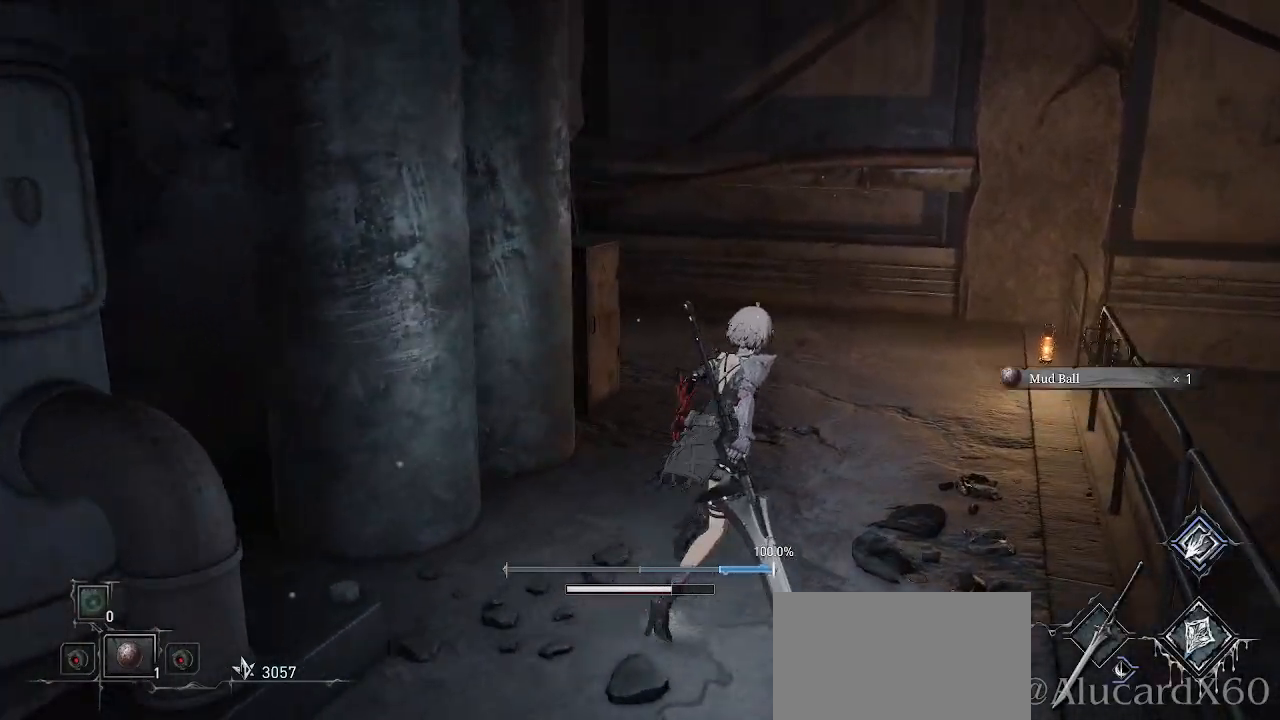
{"buttons": [], "left_stick": "up-right", "right_stick": "left", "events": [[217, "right_stick", "left"], [350, "right_stick", "center"], [450, "right_stick", "left"]]}
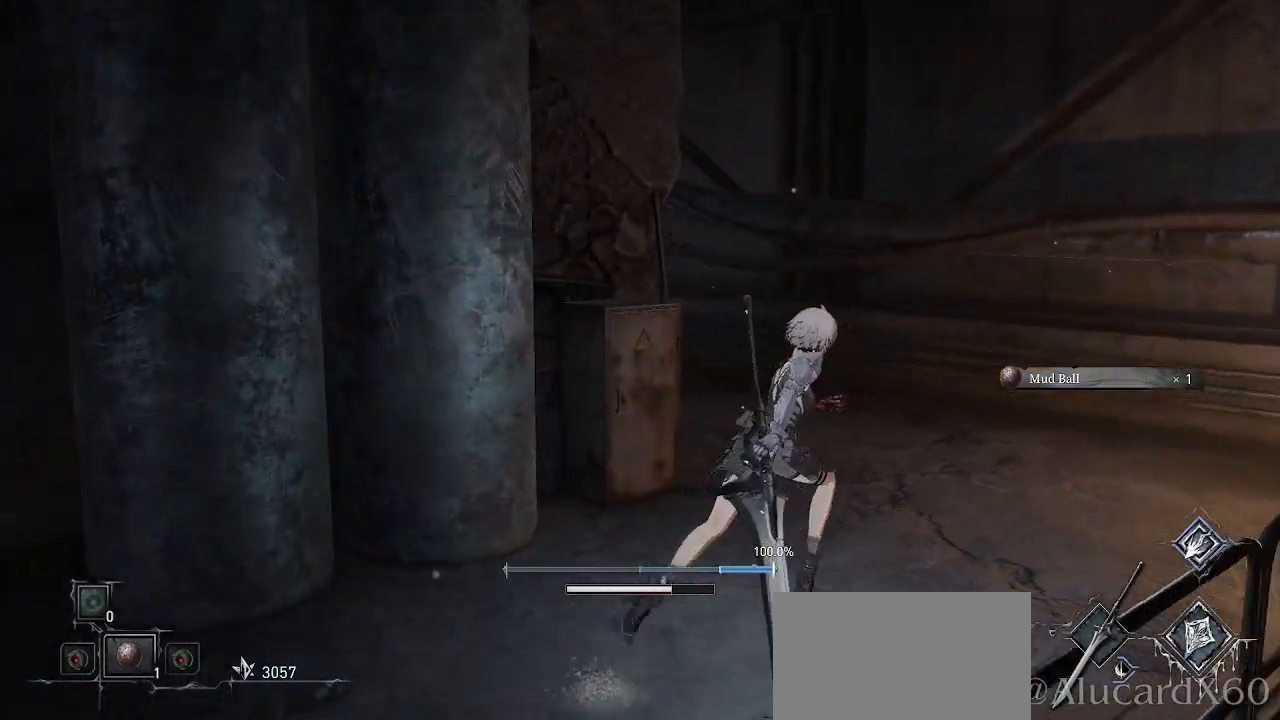
{"buttons": [], "left_stick": "up", "right_stick": "center", "events": [[267, "DPAD_UP", "down"], [283, "DPAD_UP", "up"], [300, "right_stick", "center"], [450, "left_stick", "up"]]}
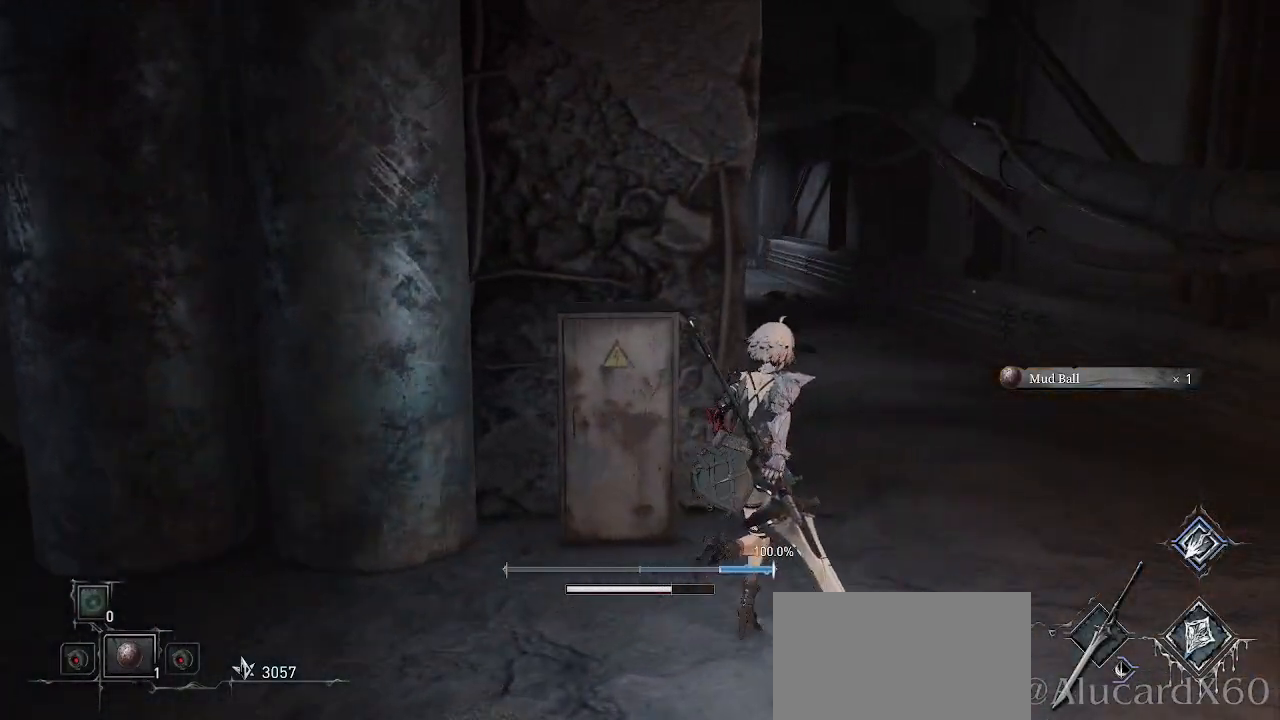
{"buttons": [], "left_stick": "right", "right_stick": "center", "events": [[17, "left_stick", "up-left"], [33, "right_stick", "left"], [200, "left_stick", "up"], [200, "right_stick", "center"], [300, "left_stick", "up-right"], [450, "left_stick", "right"]]}
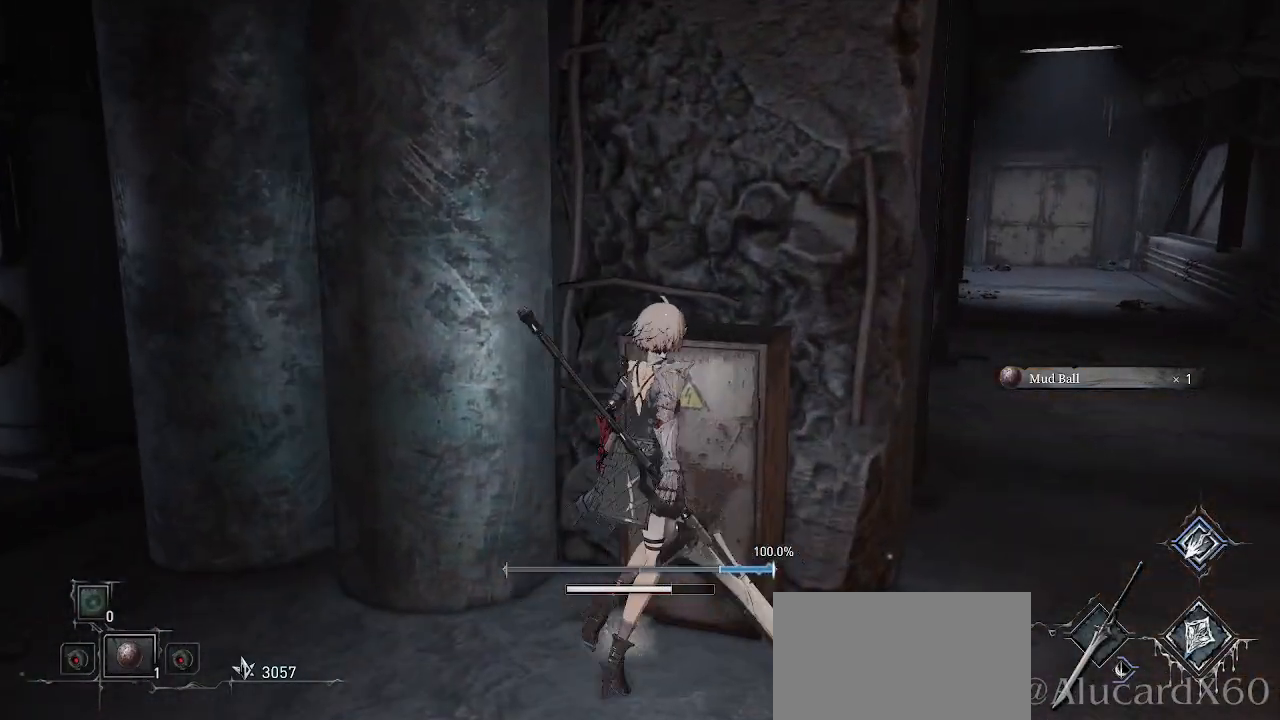
{"buttons": [], "left_stick": "center", "right_stick": "center", "events": [[83, "left_stick", "down-right"], [350, "left_stick", "right"], [500, "left_stick", "center"]]}
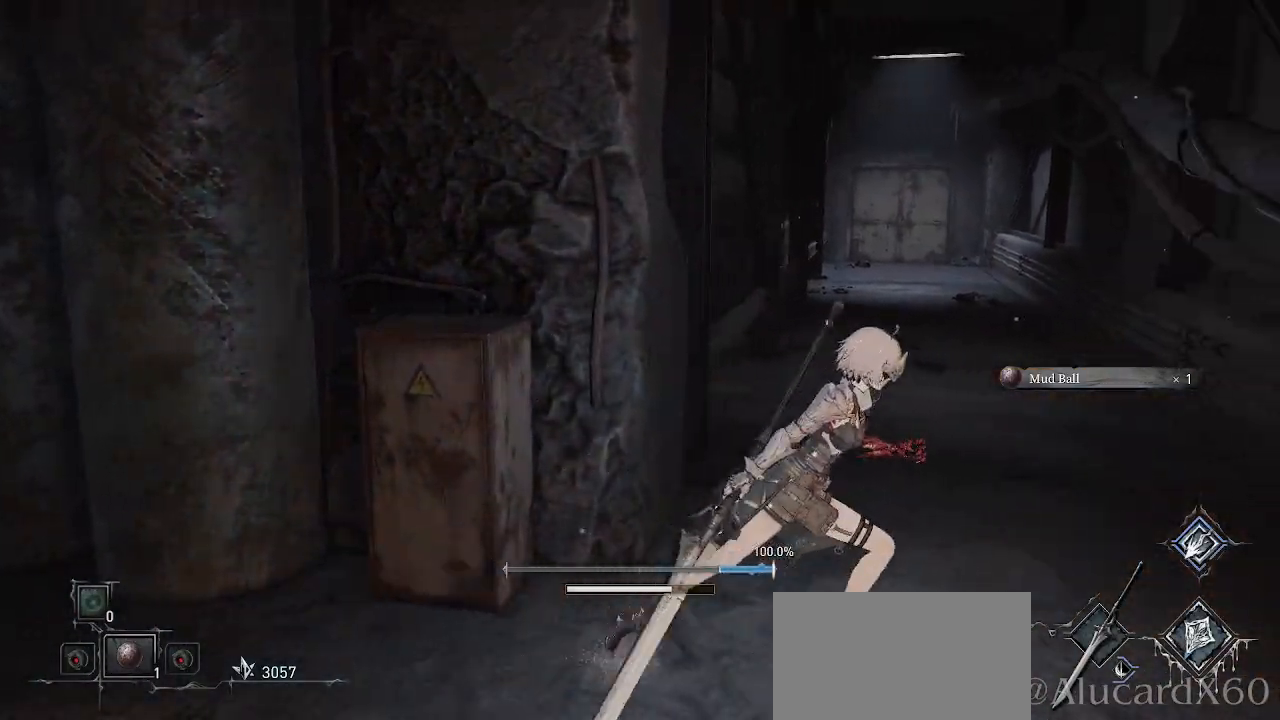
{"buttons": [], "left_stick": "left", "right_stick": "center", "events": [[150, "L2", "down"], [183, "L1", "down"], [233, "L1", "up"], [233, "L2", "up"], [317, "DPAD_RIGHT", "down"], [367, "DPAD_RIGHT", "up"], [450, "left_stick", "left"]]}
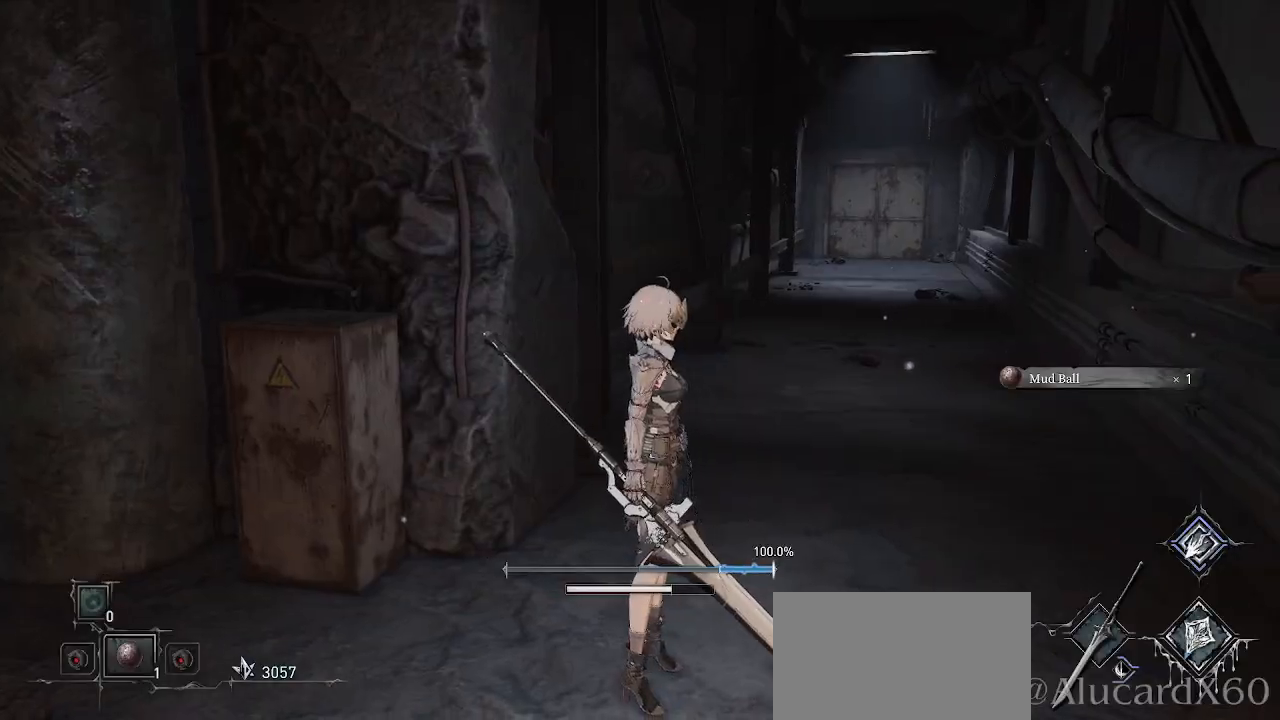
{"buttons": [], "left_stick": "up-left", "right_stick": "left", "events": [[133, "right_stick", "left"], [383, "left_stick", "up-left"]]}
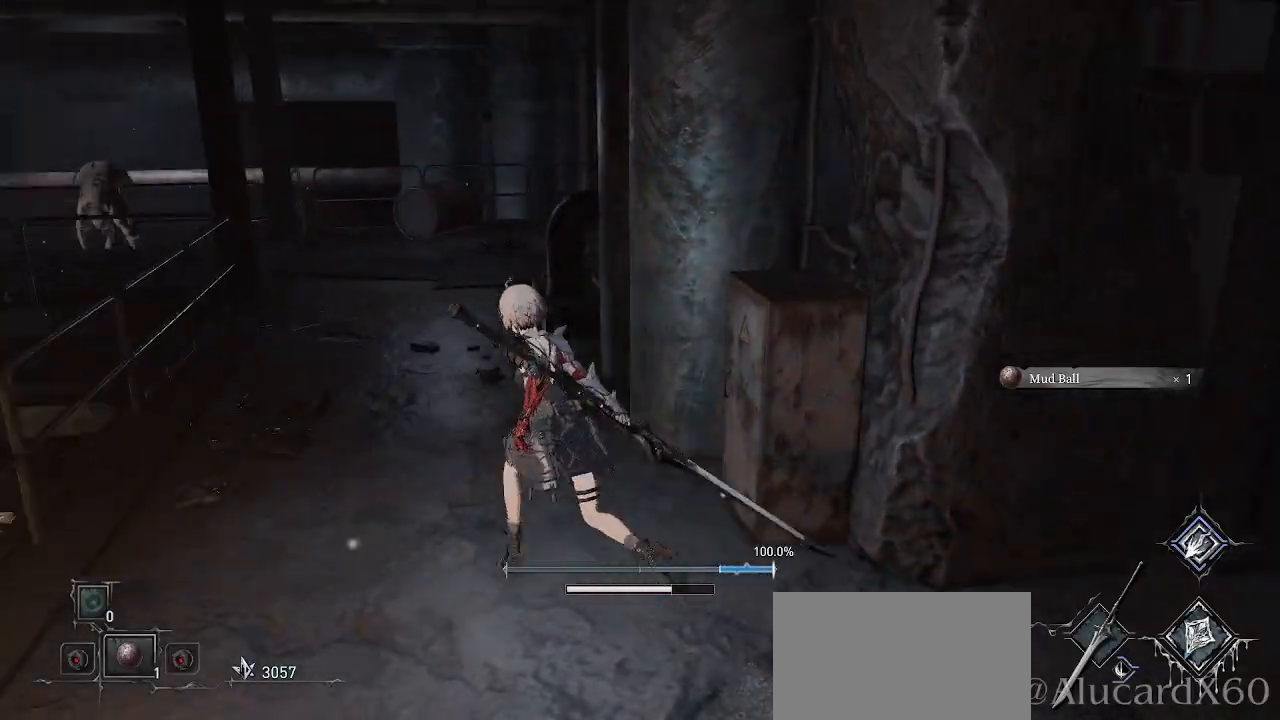
{"buttons": [], "left_stick": "up", "right_stick": "center", "events": [[17, "left_stick", "up"], [100, "right_stick", "center"]]}
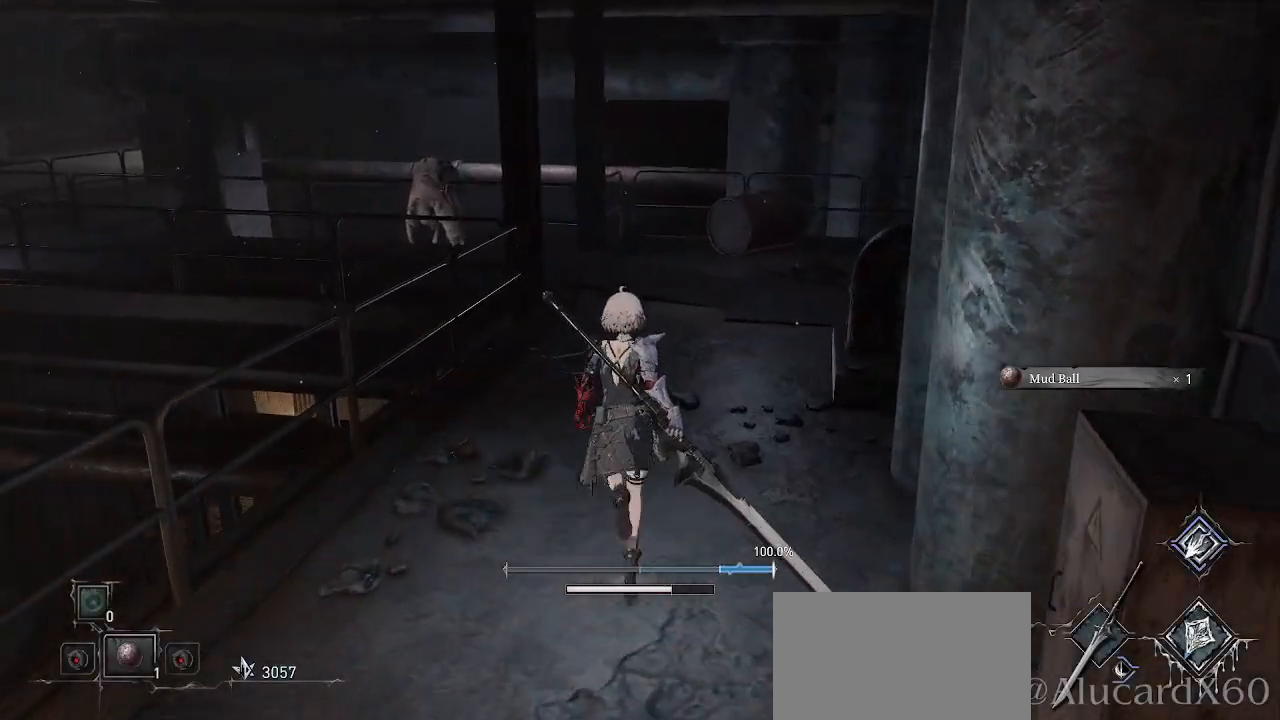
{"buttons": [], "left_stick": "up", "right_stick": "right", "events": [[417, "right_stick", "right"]]}
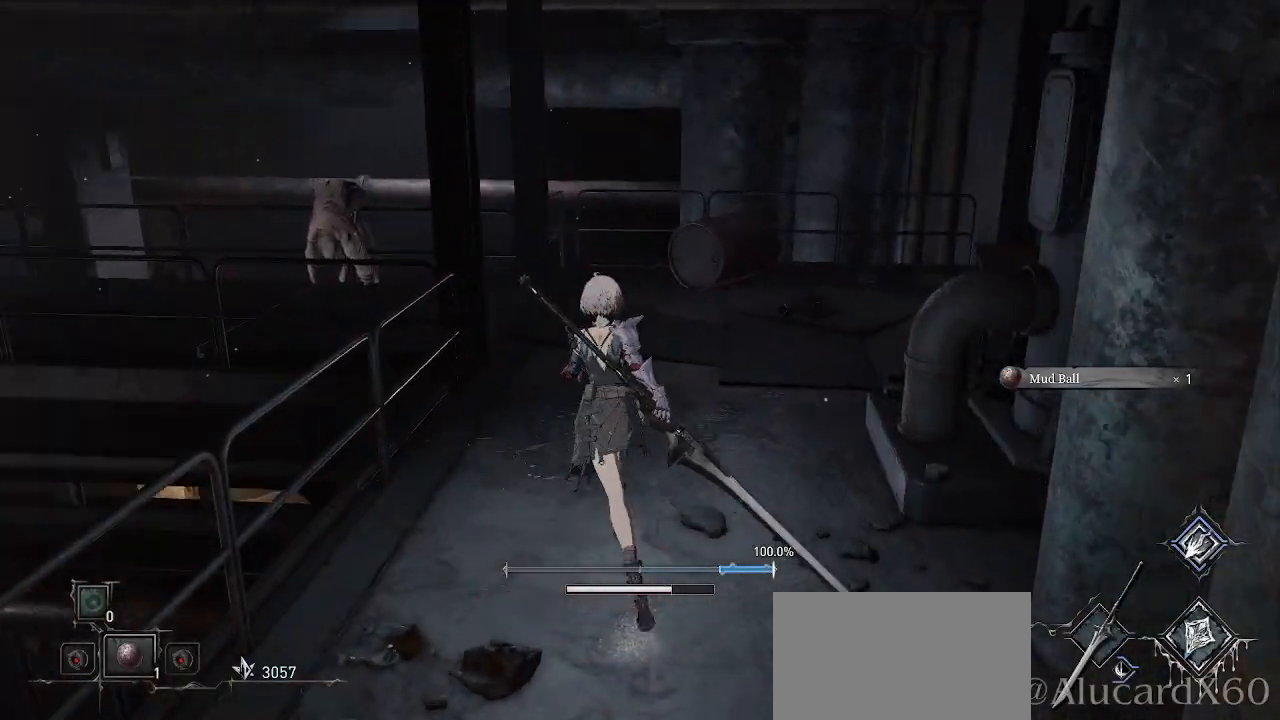
{"buttons": [], "left_stick": "up-left", "right_stick": "center", "events": [[67, "left_stick", "up-left"], [167, "right_stick", "center"]]}
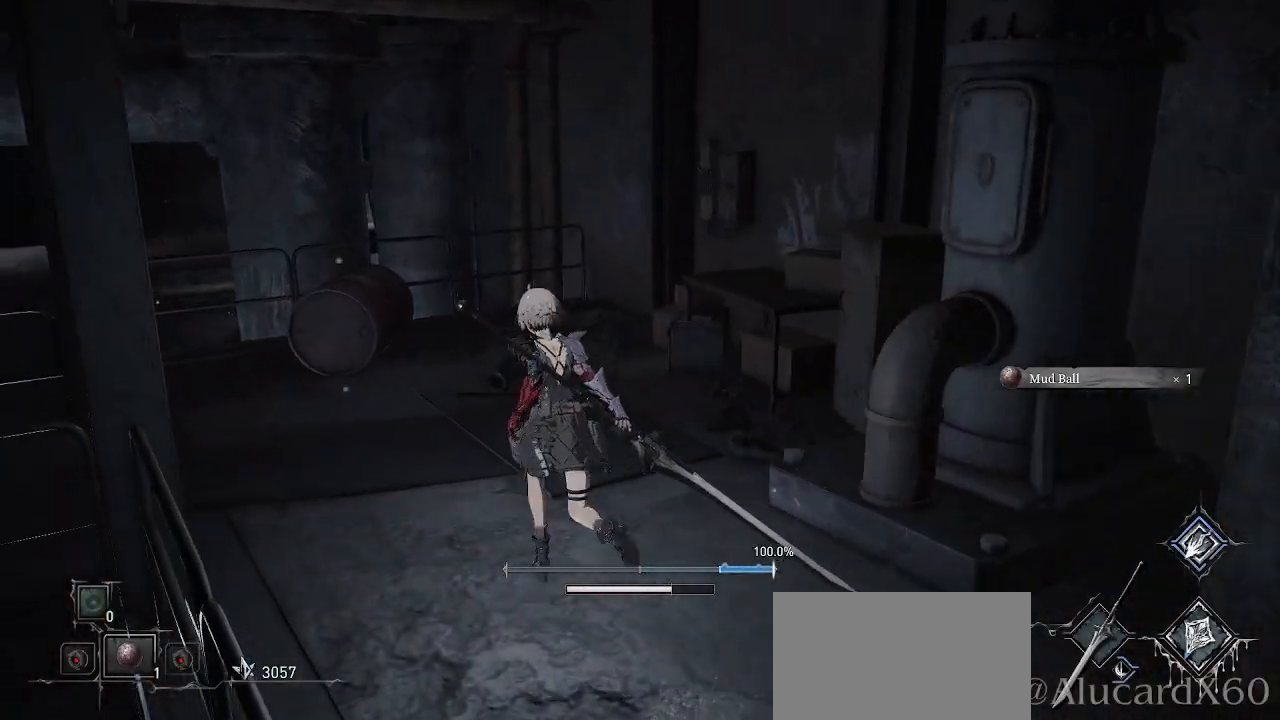
{"buttons": [], "left_stick": "up-left", "right_stick": "left", "events": [[267, "right_stick", "left"]]}
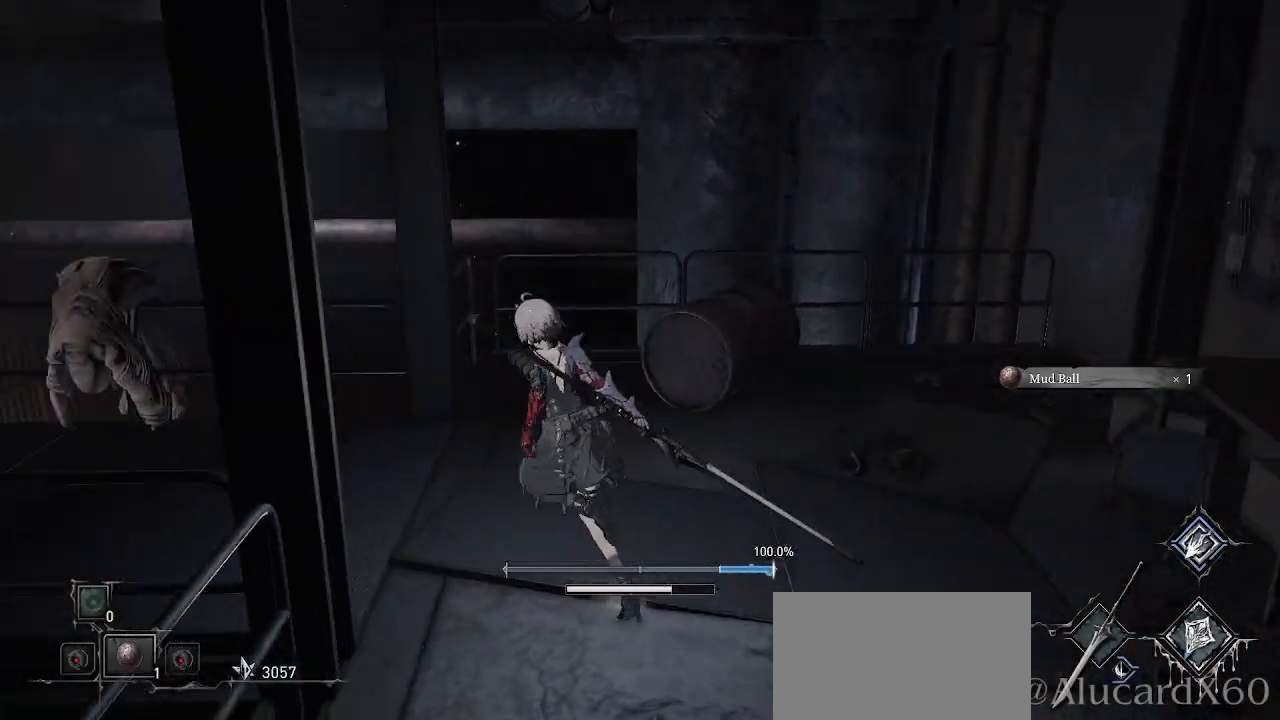
{"buttons": [], "left_stick": "up", "right_stick": "center", "events": [[217, "left_stick", "up"], [367, "right_stick", "center"]]}
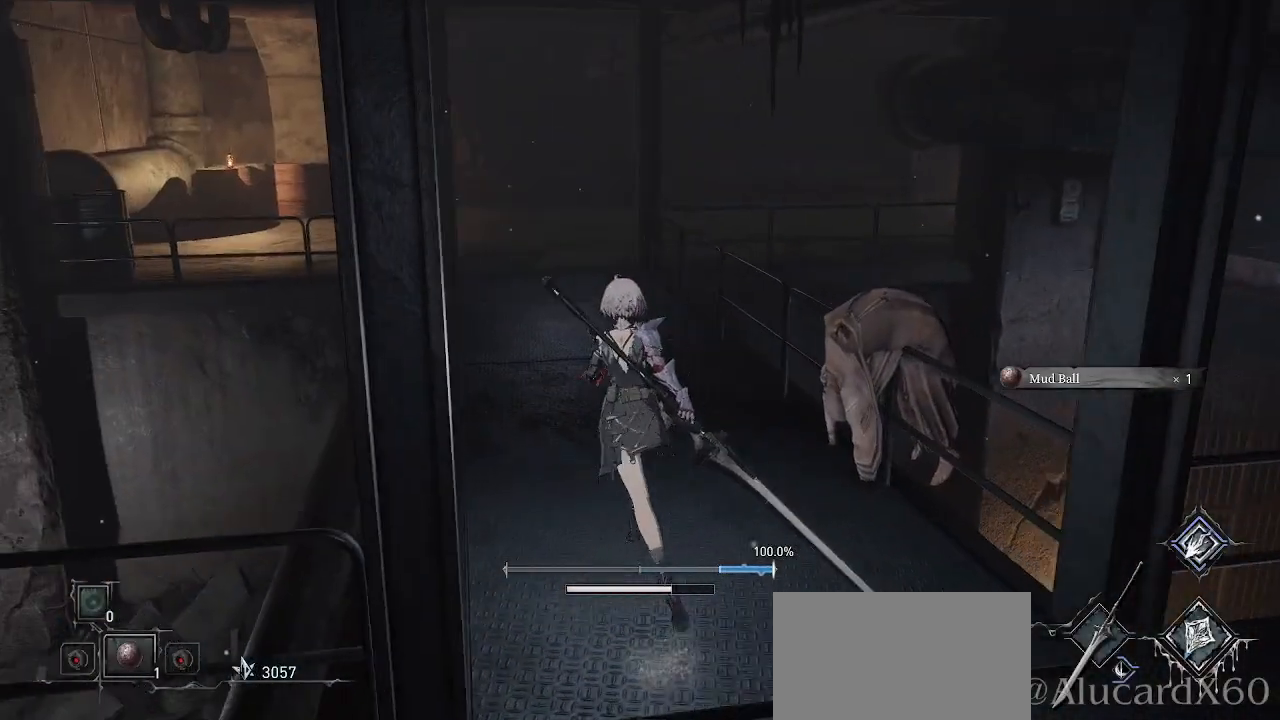
{"buttons": ["CROSS"], "left_stick": "up", "right_stick": "center", "events": [[67, "CROSS", "down"]]}
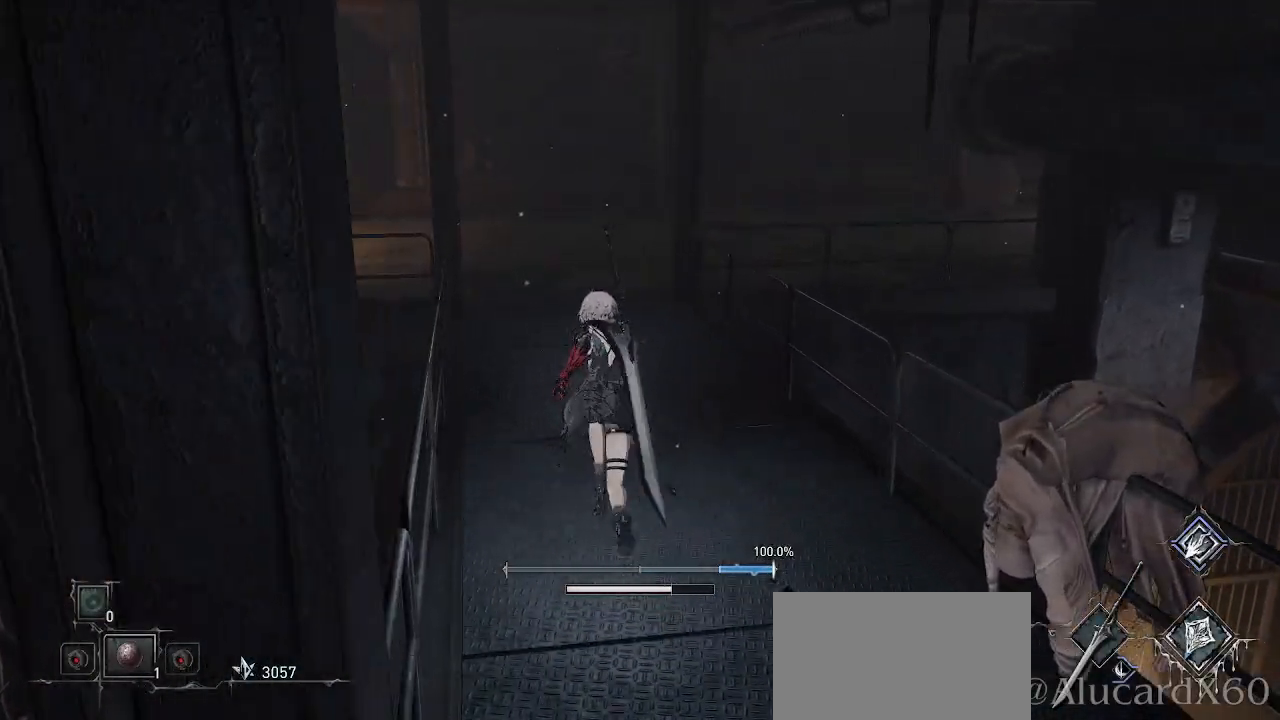
{"buttons": ["CROSS"], "left_stick": "up", "right_stick": "center", "events": []}
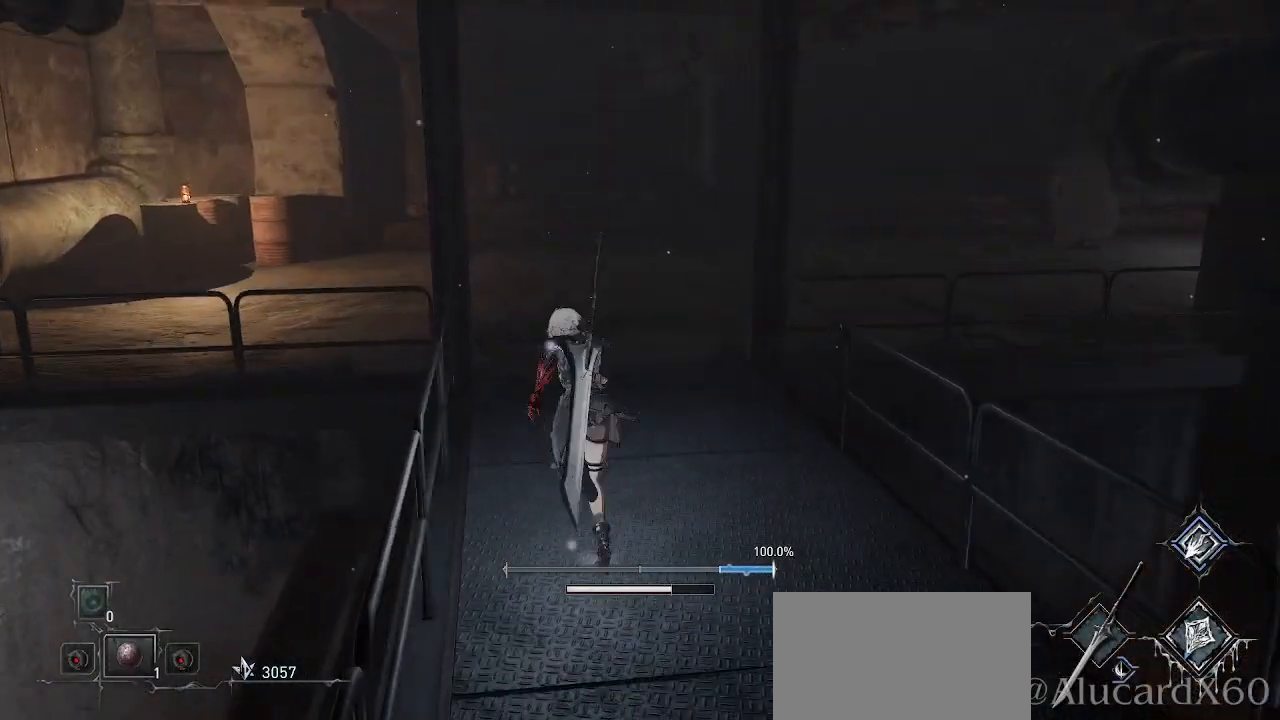
{"buttons": ["CROSS"], "left_stick": "up", "right_stick": "center", "events": []}